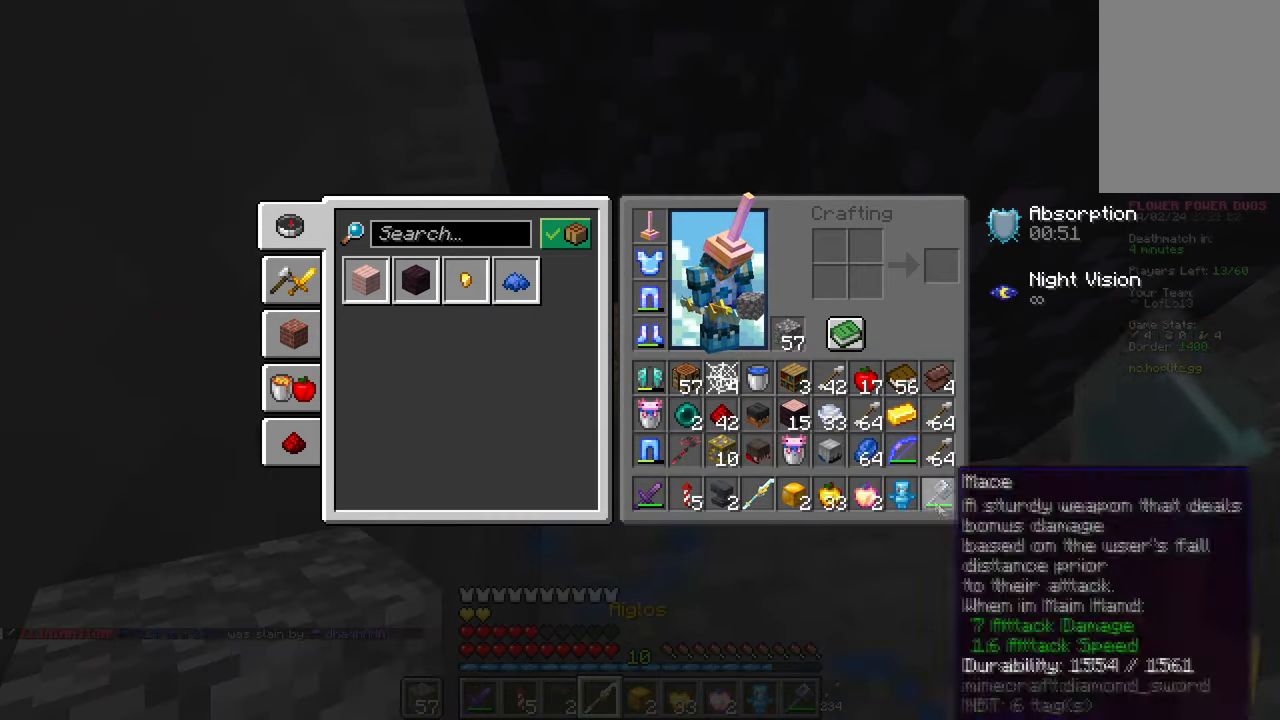
Gameplay with keyboard and mouse; each line is a JSON object with the keys and mouse buttons held at the frame after it. "events" lists presses ("down") and releases ("up") of "a", "d", "s", "space", "w", "mouse_left" and "mouse_right" between this image and that frame as [ms after this image, input, new state], when the widget could be followed in between. "mouse_left", "mouse_right" = the "left", "right" buttons of the "mouse" list. No other keys are recorded. Fast repeated clicks can show as one long hold. Mouse movement is not recorded.
{"keys": ["space"], "mouse": ["right"], "events": [[34, "mouse_right", "down"], [34, "space", "down"]]}
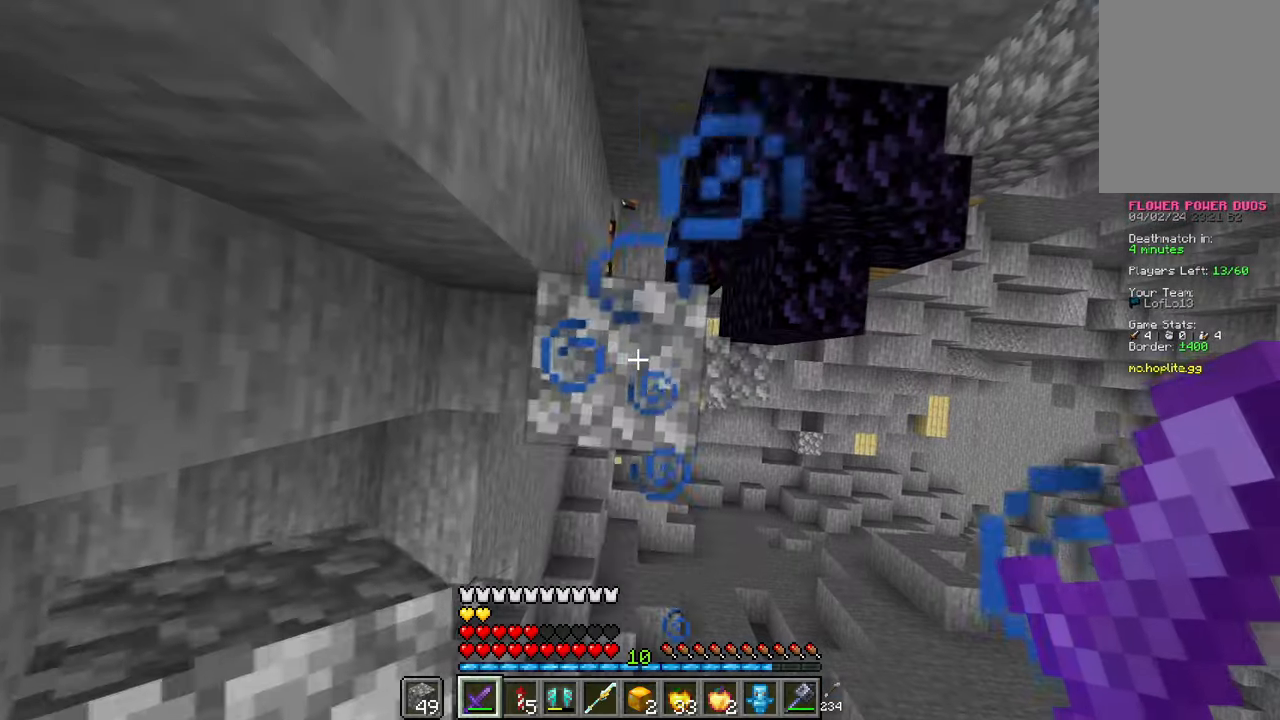
{"keys": ["space"], "mouse": ["right"], "events": []}
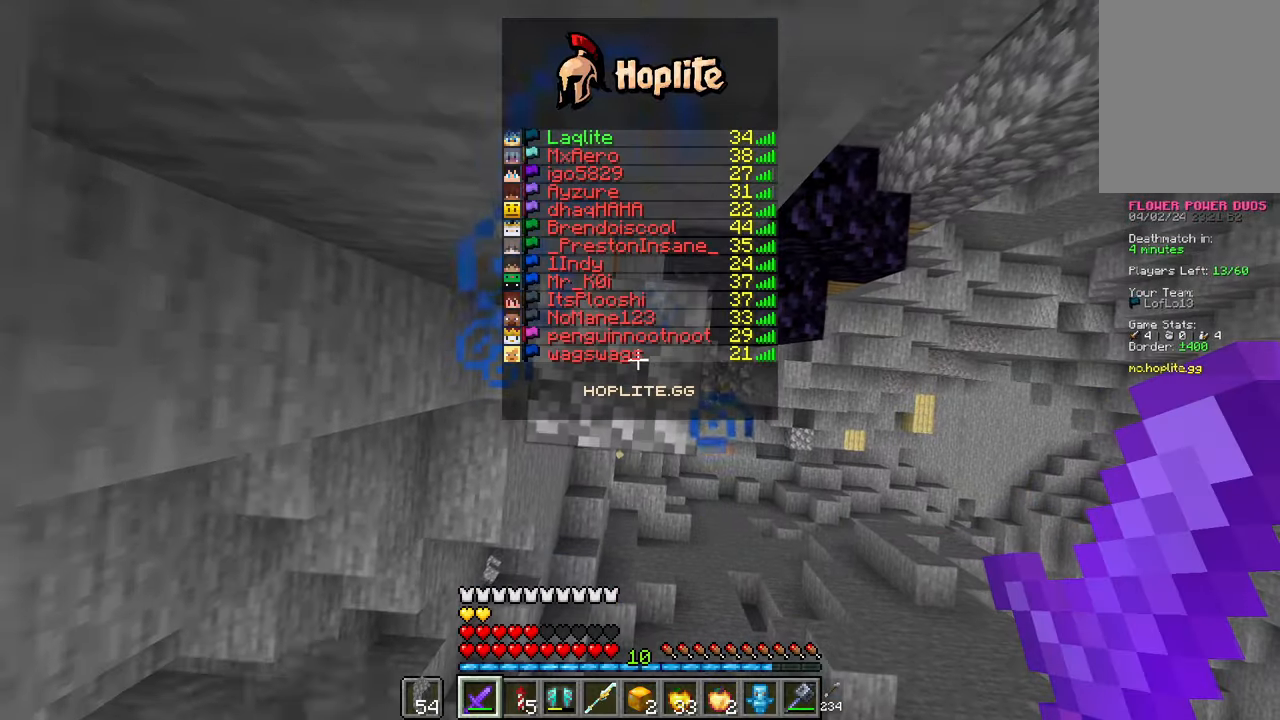
{"keys": ["space"], "mouse": ["right"], "events": []}
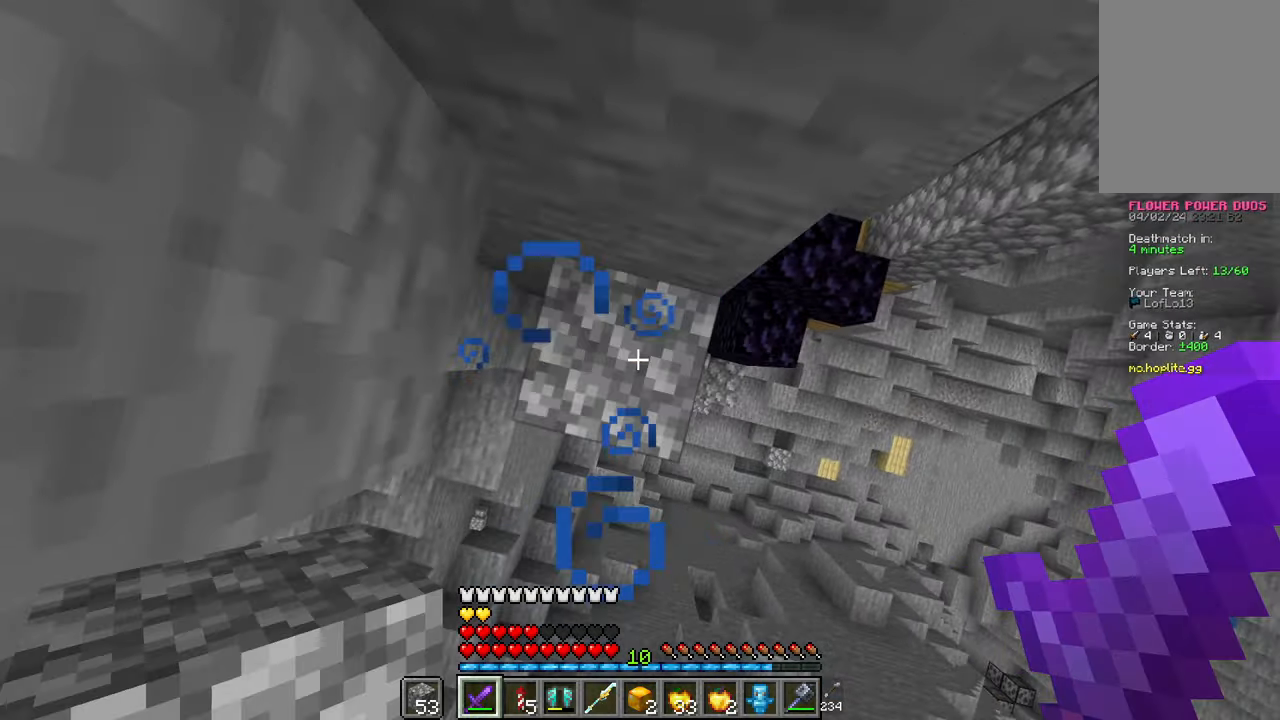
{"keys": [], "mouse": ["right"], "events": [[167, "mouse_right", "up"], [334, "space", "up"], [468, "mouse_right", "down"]]}
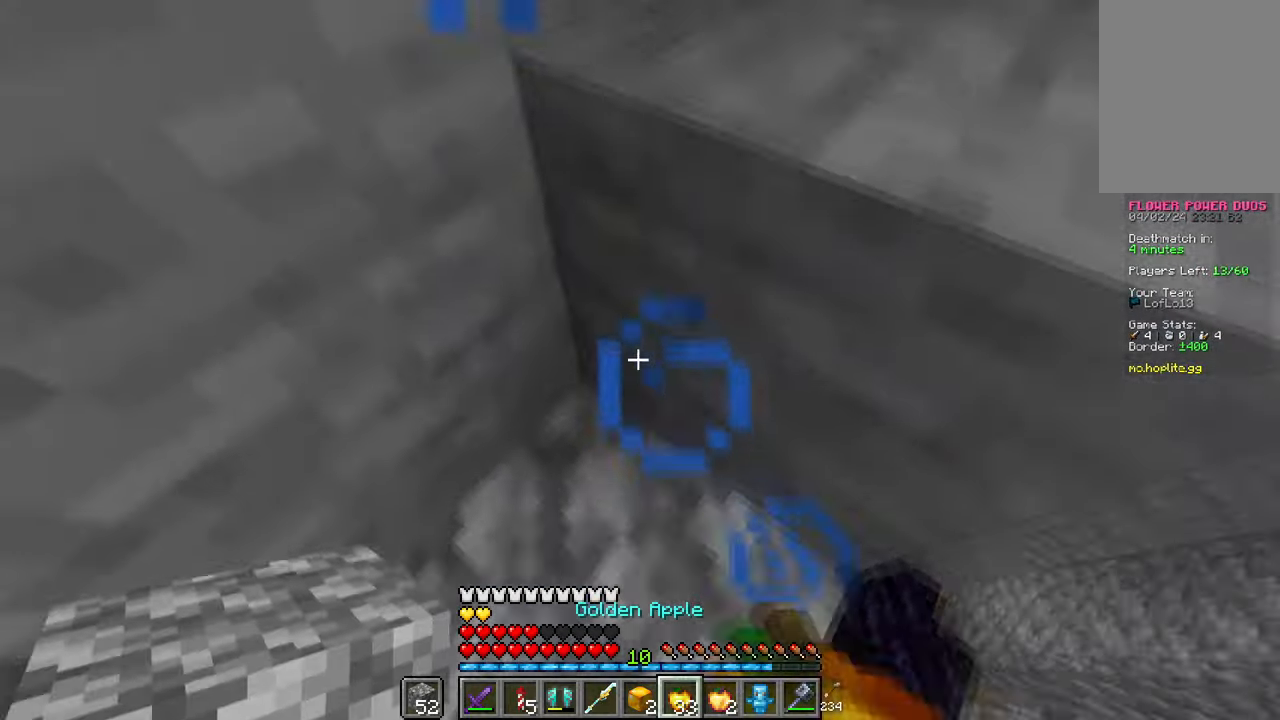
{"keys": ["w"], "mouse": ["right"], "events": [[484, "w", "down"]]}
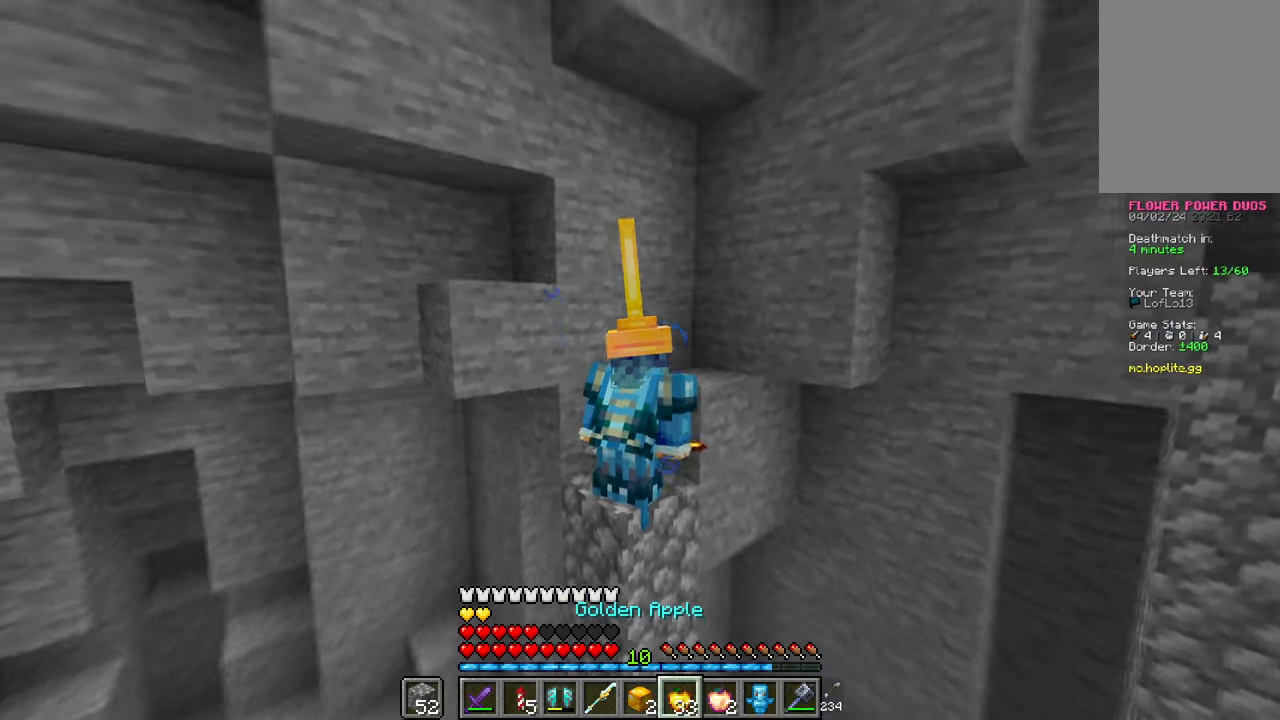
{"keys": [], "mouse": ["right"], "events": [[117, "w", "up"], [134, "a", "down"], [217, "a", "up"]]}
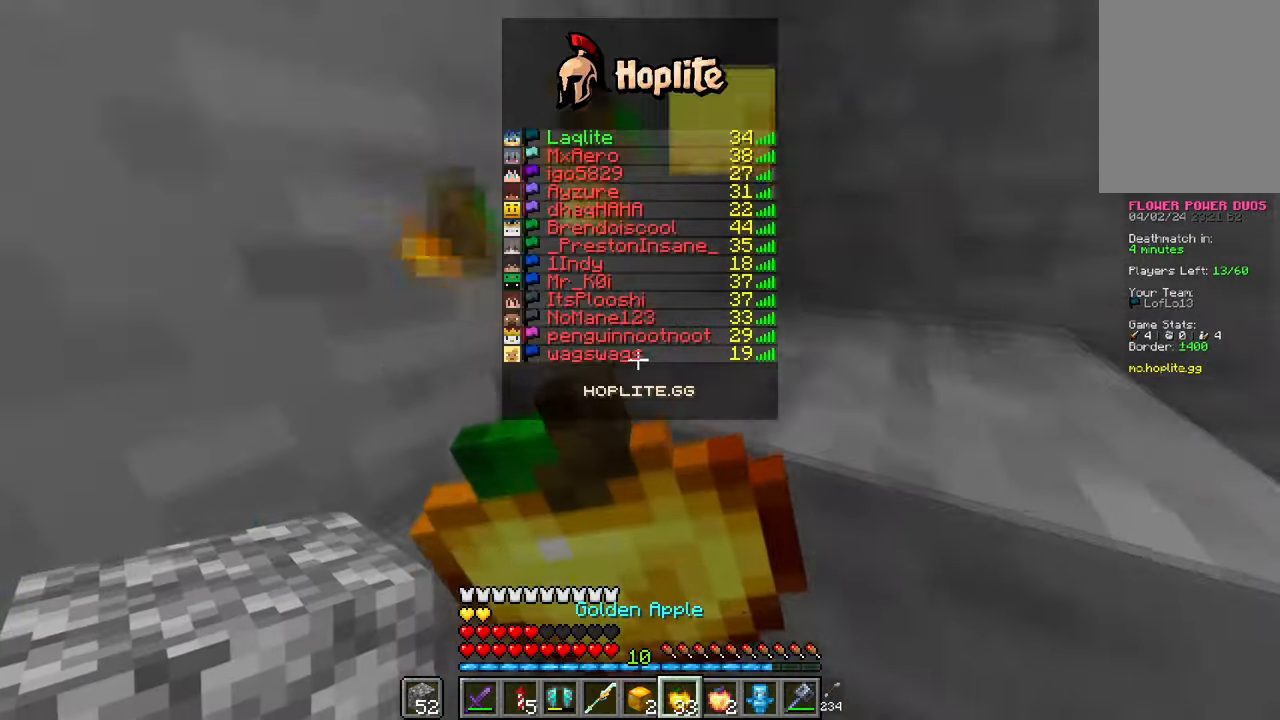
{"keys": ["s"], "mouse": ["right"], "events": [[183, "d", "down"], [434, "s", "down"], [500, "d", "up"]]}
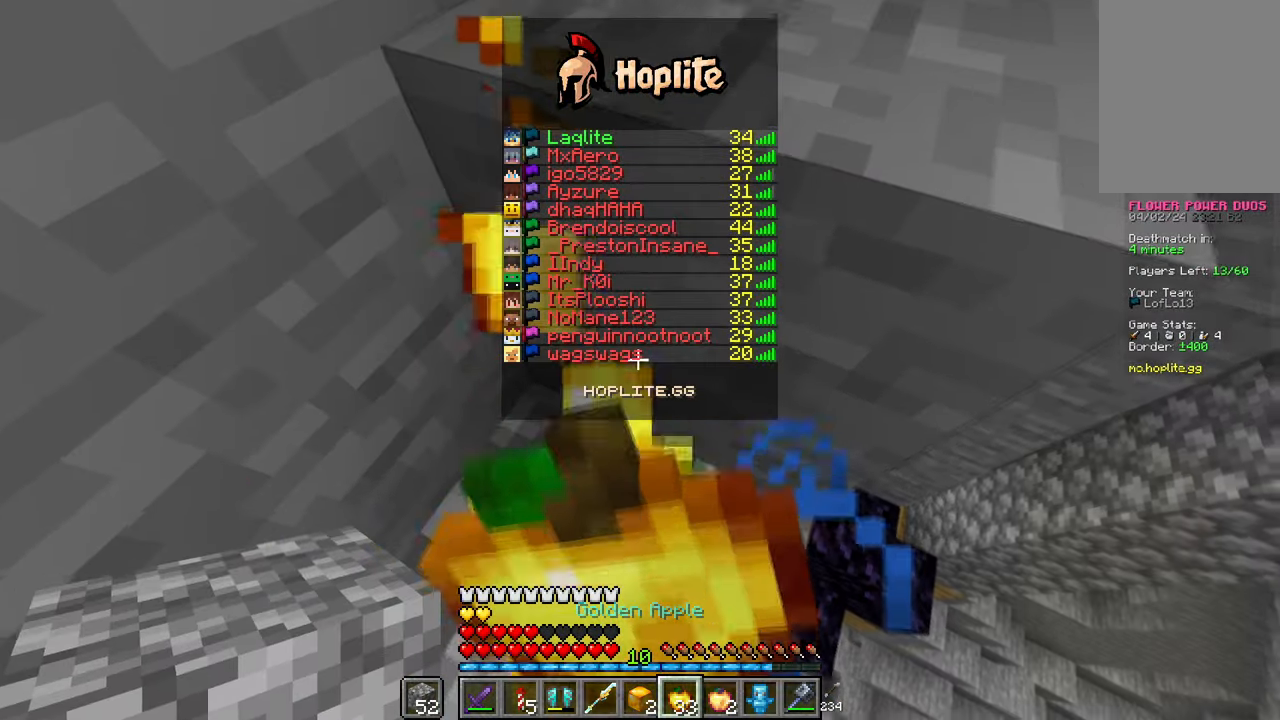
{"keys": ["d", "s"], "mouse": [], "events": [[334, "mouse_right", "up"], [434, "d", "down"]]}
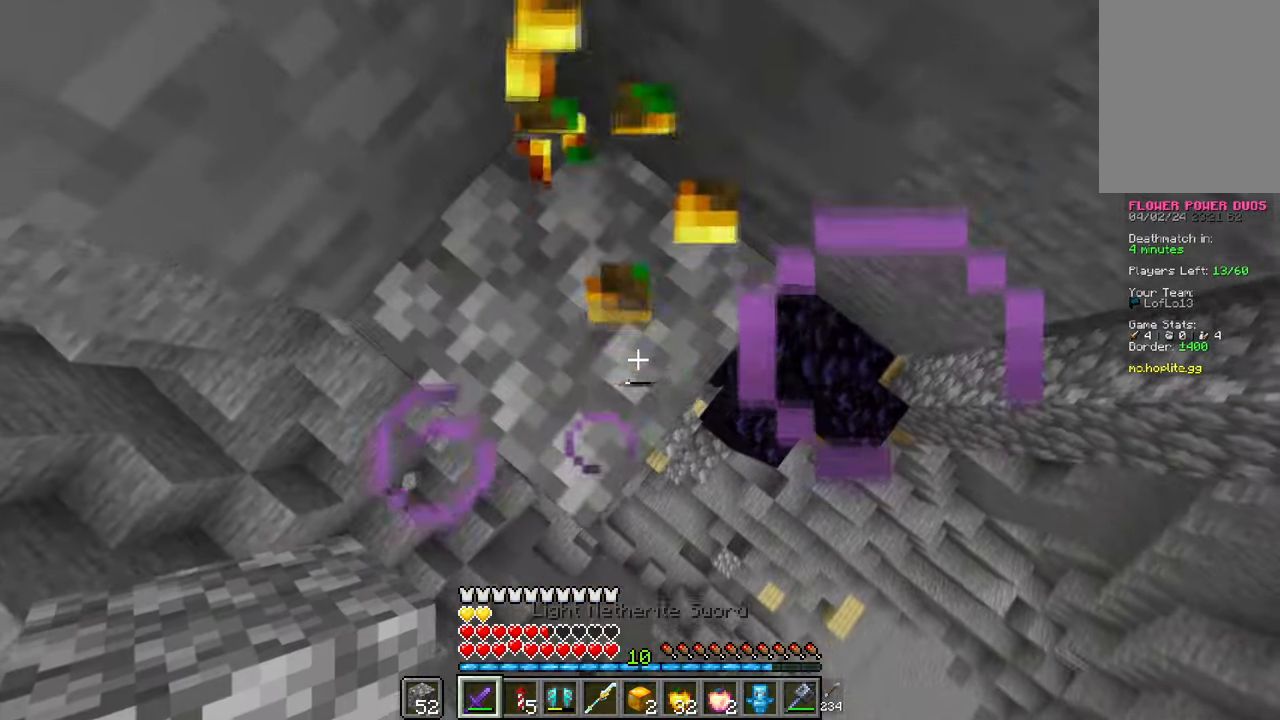
{"keys": ["d", "s"], "mouse": [], "events": [[67, "mouse_right", "down"], [100, "mouse_right", "up"], [234, "space", "down"], [367, "space", "up"], [467, "mouse_right", "down"], [500, "mouse_right", "up"]]}
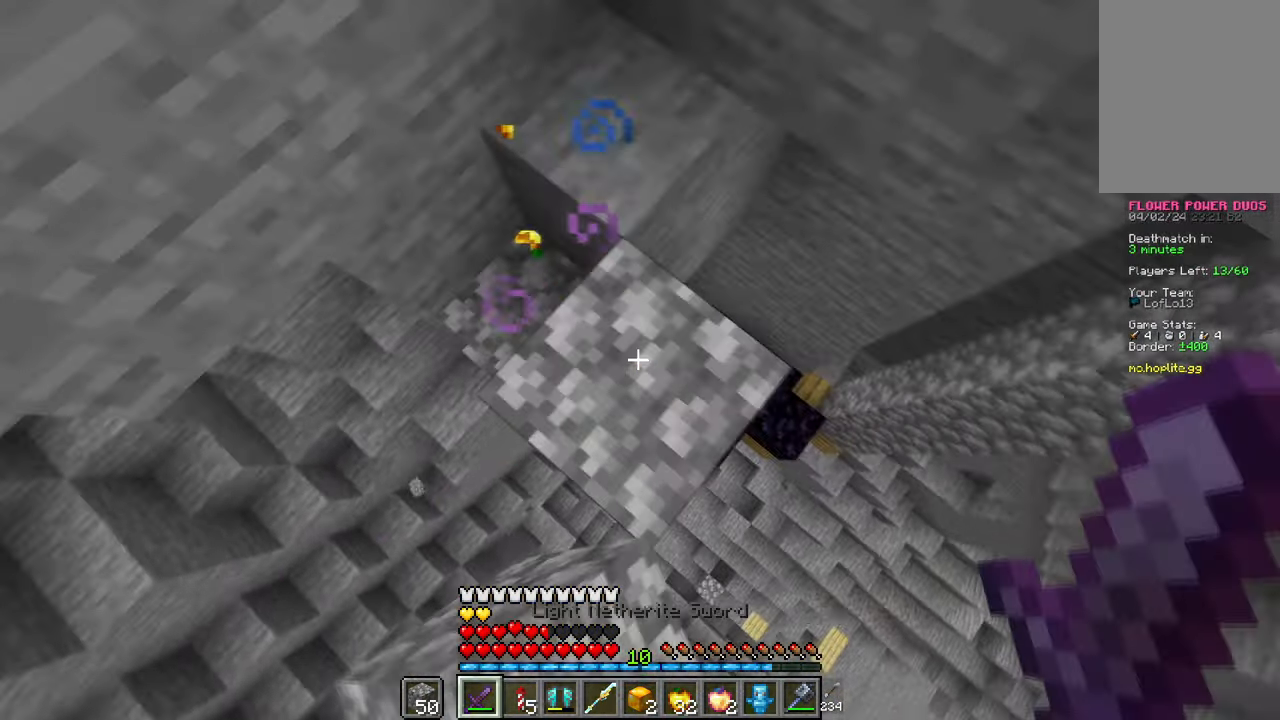
{"keys": ["d", "s"], "mouse": ["right"], "events": [[217, "space", "down"], [468, "space", "up"], [501, "mouse_right", "down"]]}
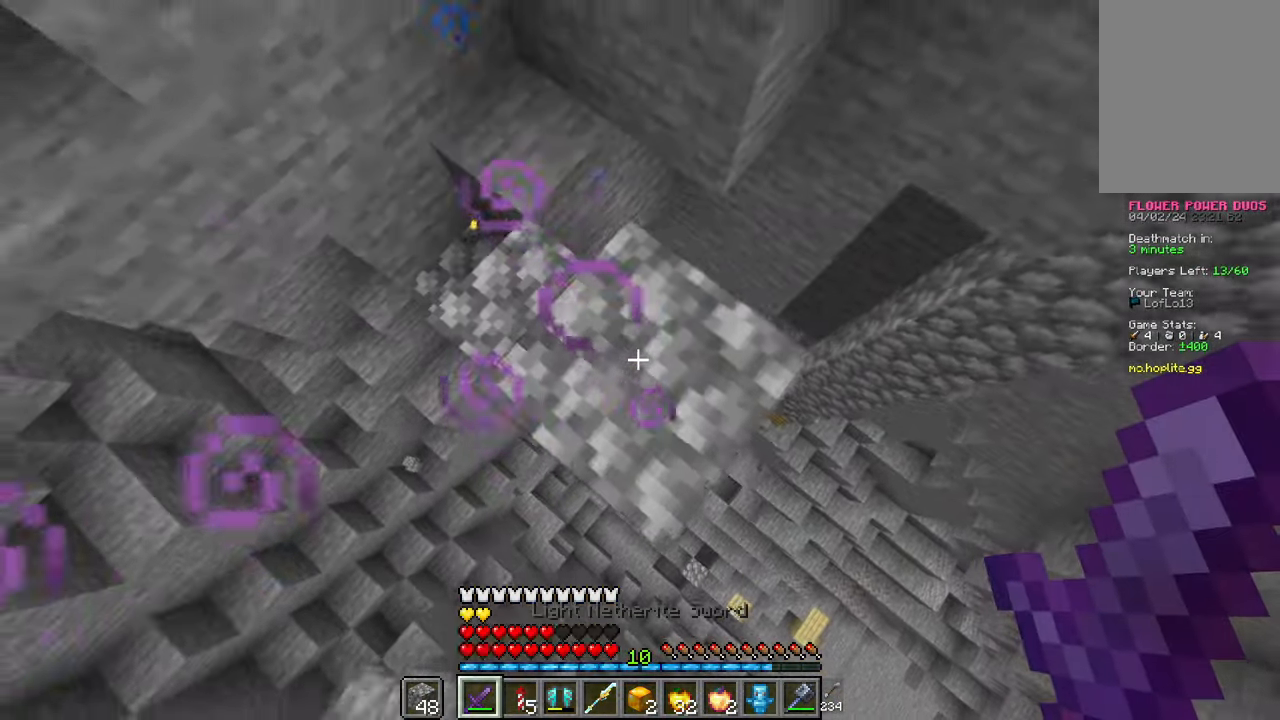
{"keys": [], "mouse": []}